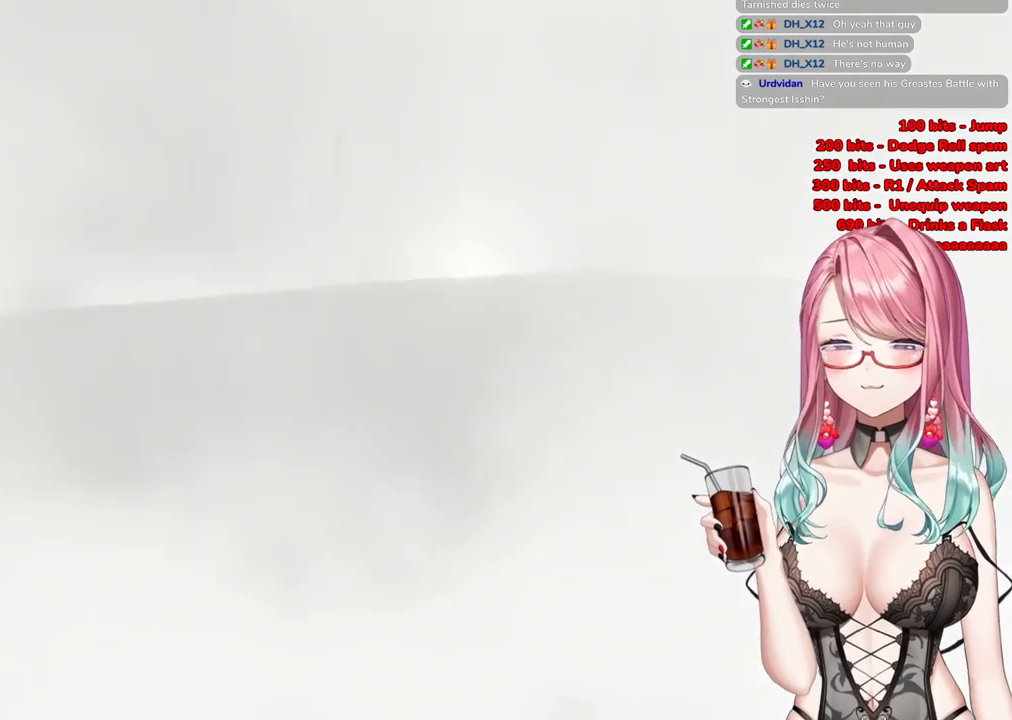
Gameplay with a controller (PlayStation layout); each line is a JSON object with the inputs held at the frame after it. "events" lists button and stick changes between this image and that frame as [ms after this image, input, new state], when the widget could be followed in between.
{"buttons": ["START"], "left_stick": "center", "right_stick": "center"}
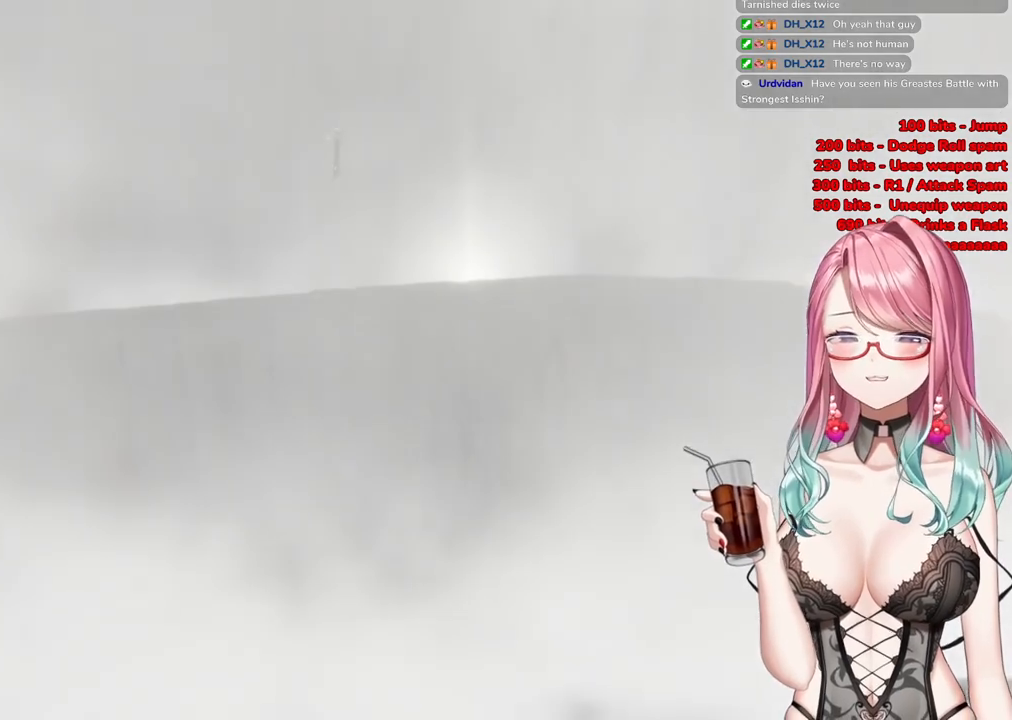
{"buttons": [], "left_stick": "center", "right_stick": "center", "events": [[17, "START", "up"], [117, "START", "down"], [267, "START", "up"]]}
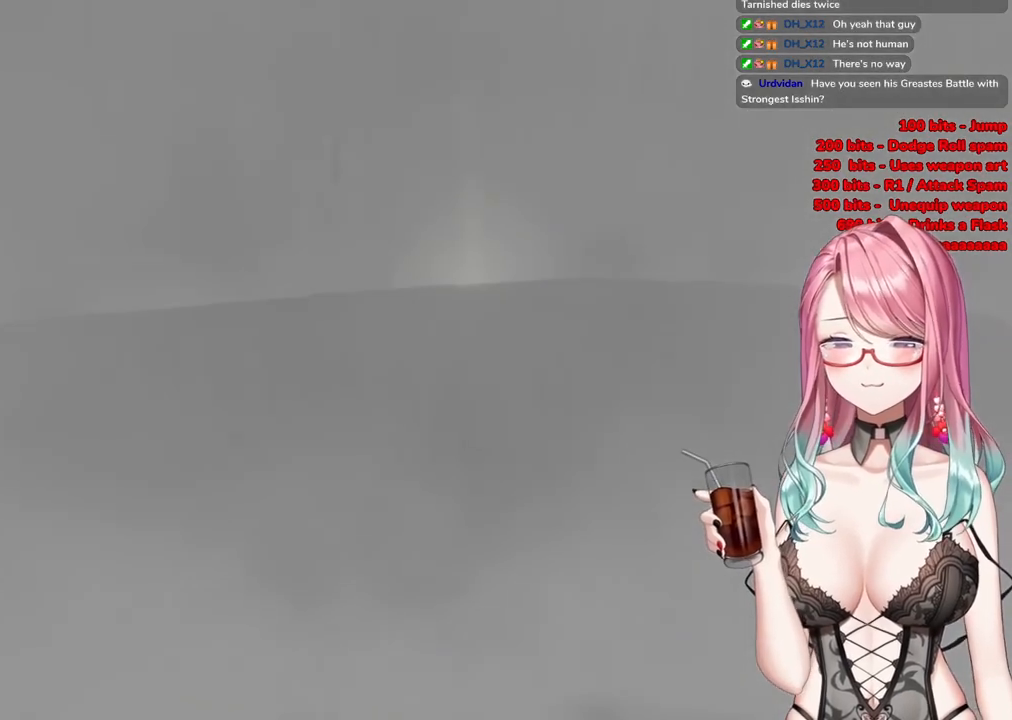
{"buttons": [], "left_stick": "up", "right_stick": "center", "events": [[500, "left_stick", "up"]]}
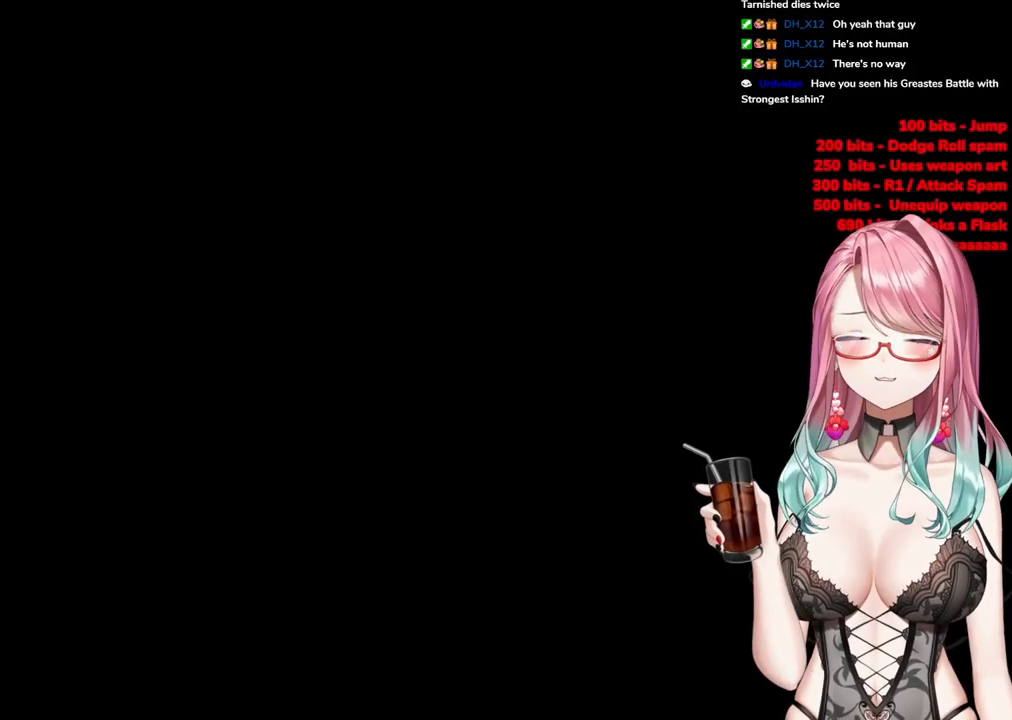
{"buttons": ["CIRCLE"], "left_stick": "up", "right_stick": "center", "events": [[434, "CIRCLE", "down"]]}
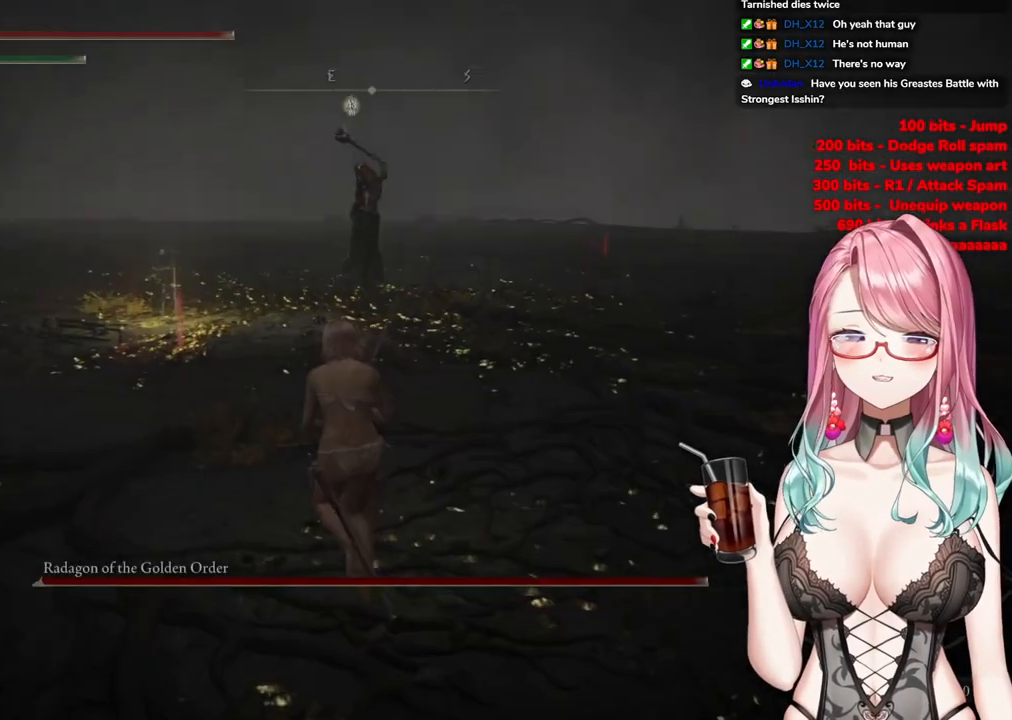
{"buttons": ["R3"], "left_stick": "up", "right_stick": "center", "events": [[384, "CIRCLE", "up"], [500, "R3", "down"]]}
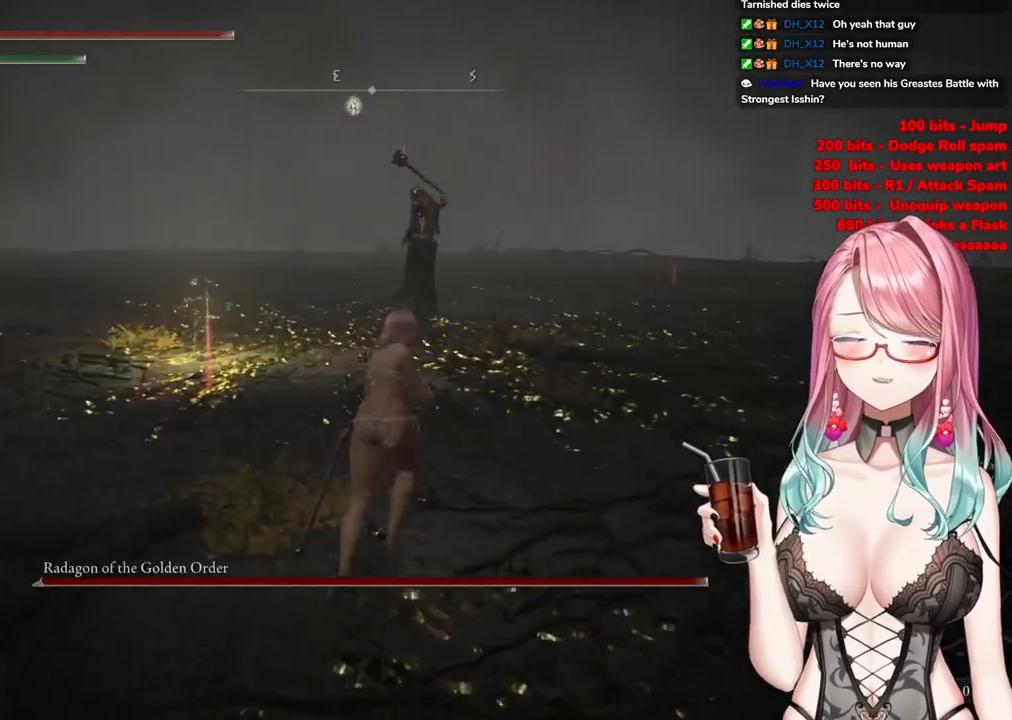
{"buttons": ["CIRCLE"], "left_stick": "up", "right_stick": "center", "events": [[84, "R3", "up"], [267, "CIRCLE", "down"]]}
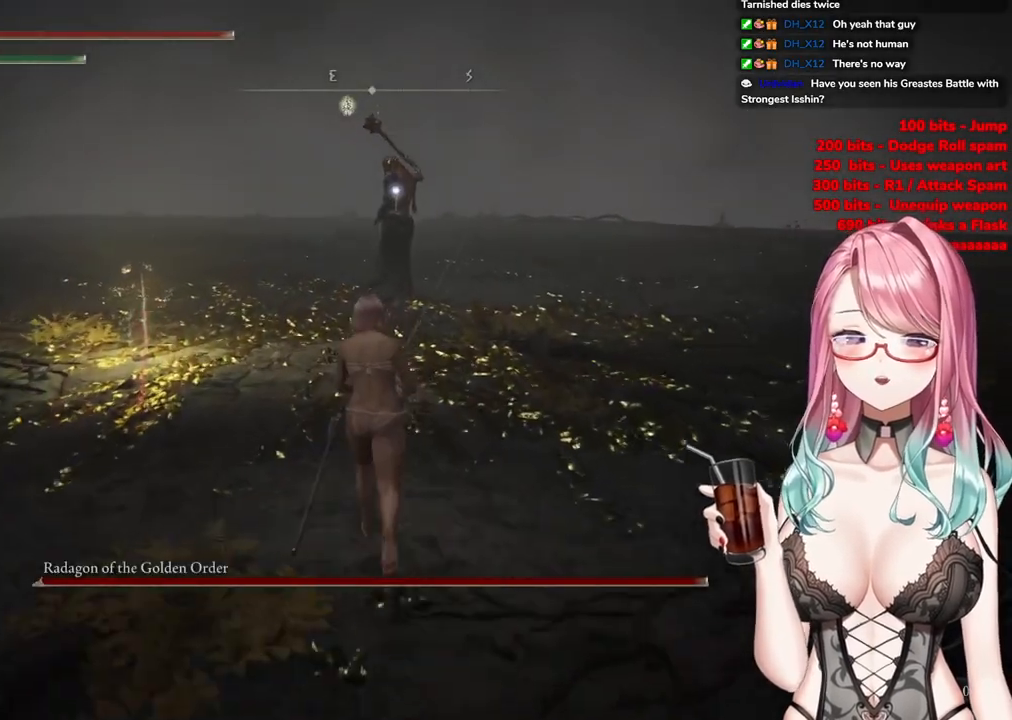
{"buttons": ["CIRCLE"], "left_stick": "up", "right_stick": "center", "events": []}
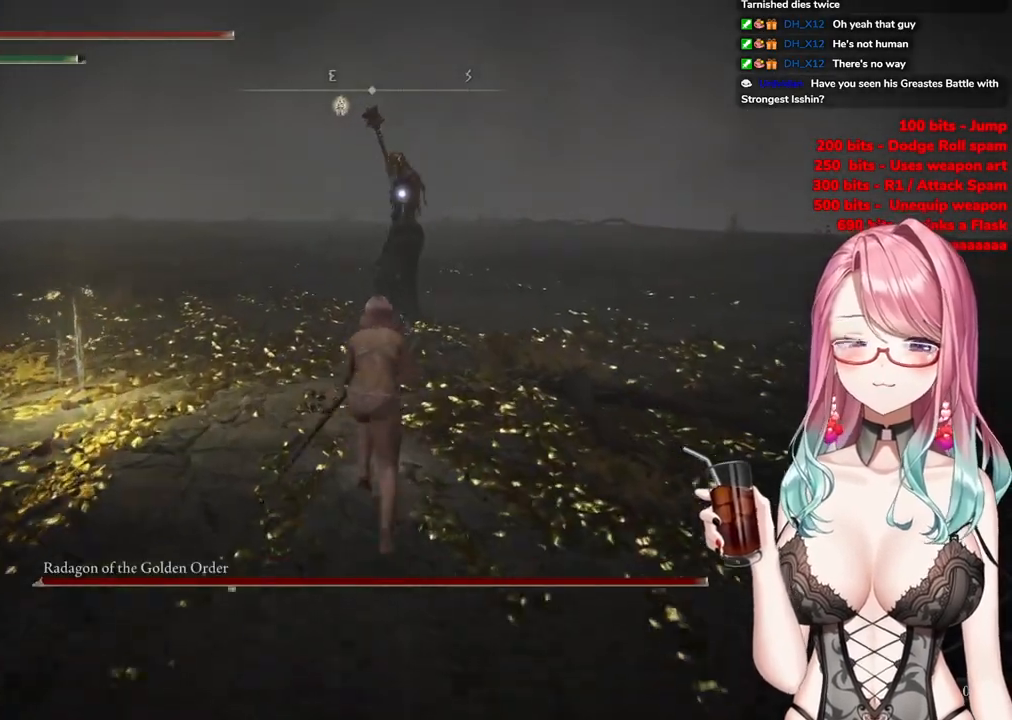
{"buttons": ["CROSS", "CIRCLE"], "left_stick": "up", "right_stick": "center", "events": [[334, "CROSS", "down"]]}
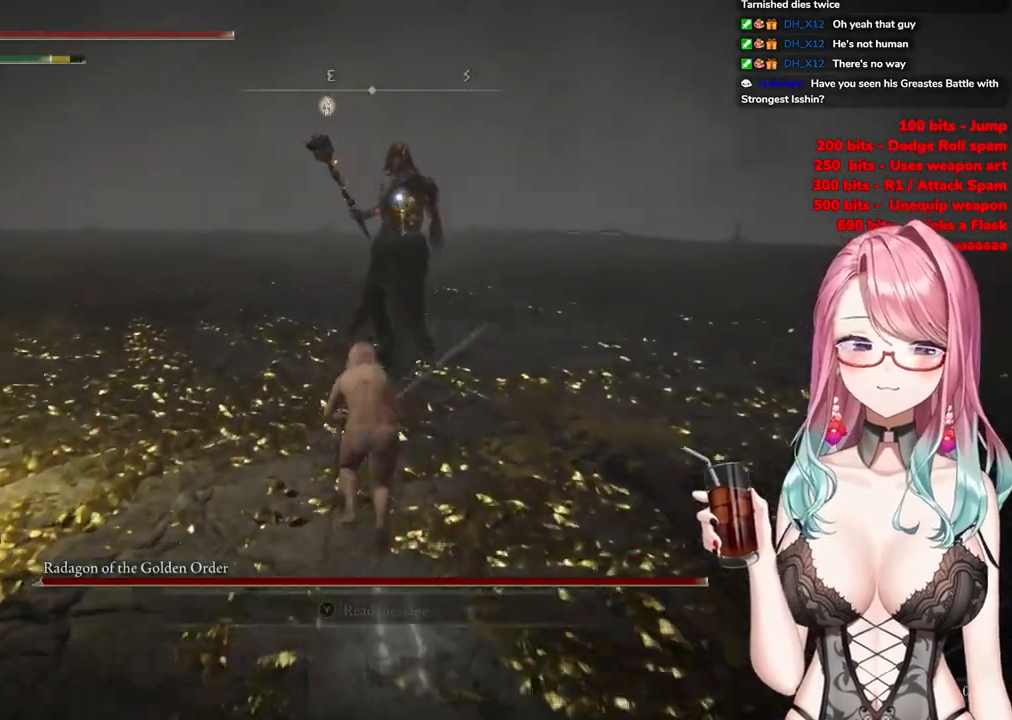
{"buttons": [], "left_stick": "up-left", "right_stick": "center", "events": [[67, "R2", "down"], [117, "CROSS", "up"], [267, "CIRCLE", "up"], [267, "R2", "up"], [284, "left_stick", "up-left"]]}
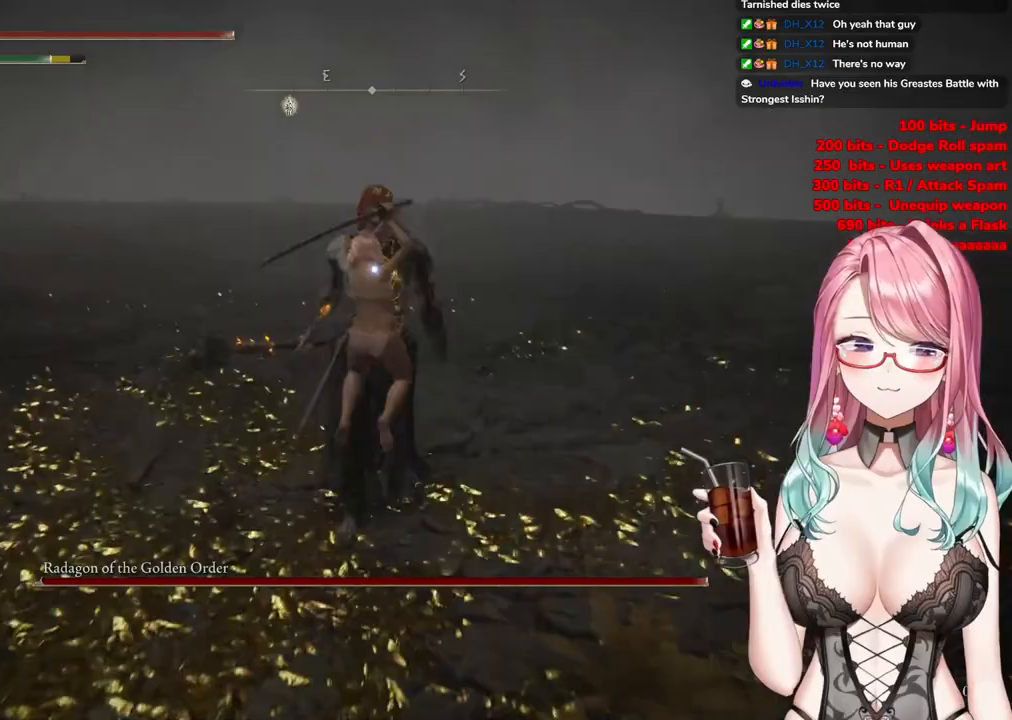
{"buttons": ["CROSS"], "left_stick": "center", "right_stick": "center", "events": [[367, "left_stick", "center"], [384, "CROSS", "down"]]}
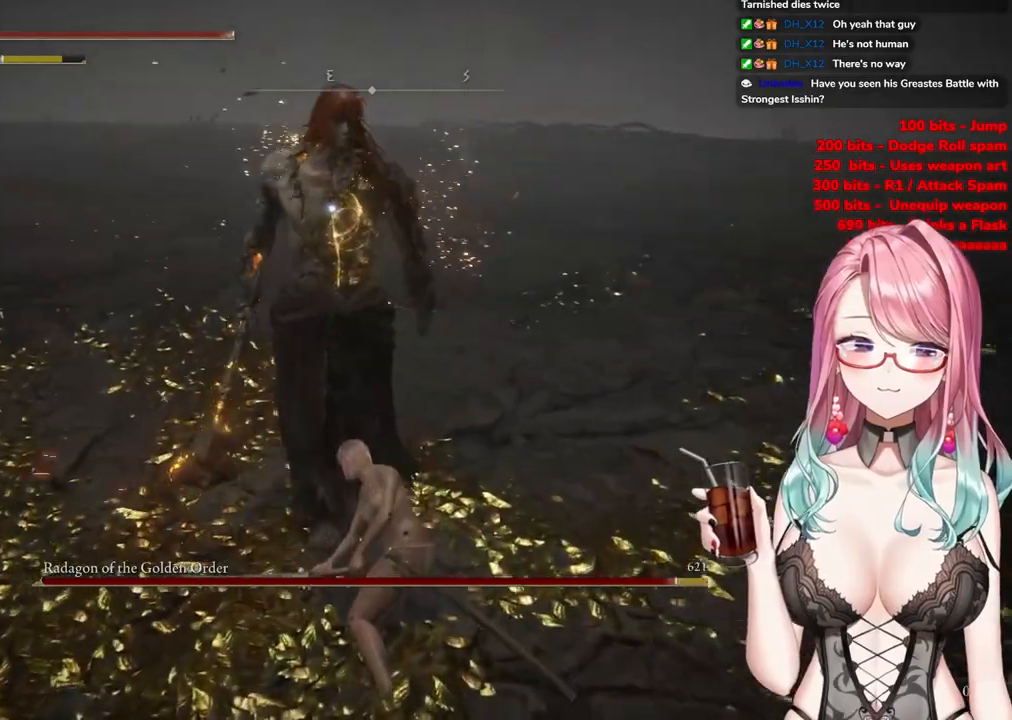
{"buttons": [], "left_stick": "center", "right_stick": "center", "events": [[33, "CROSS", "up"], [133, "CROSS", "down"], [250, "CROSS", "up"]]}
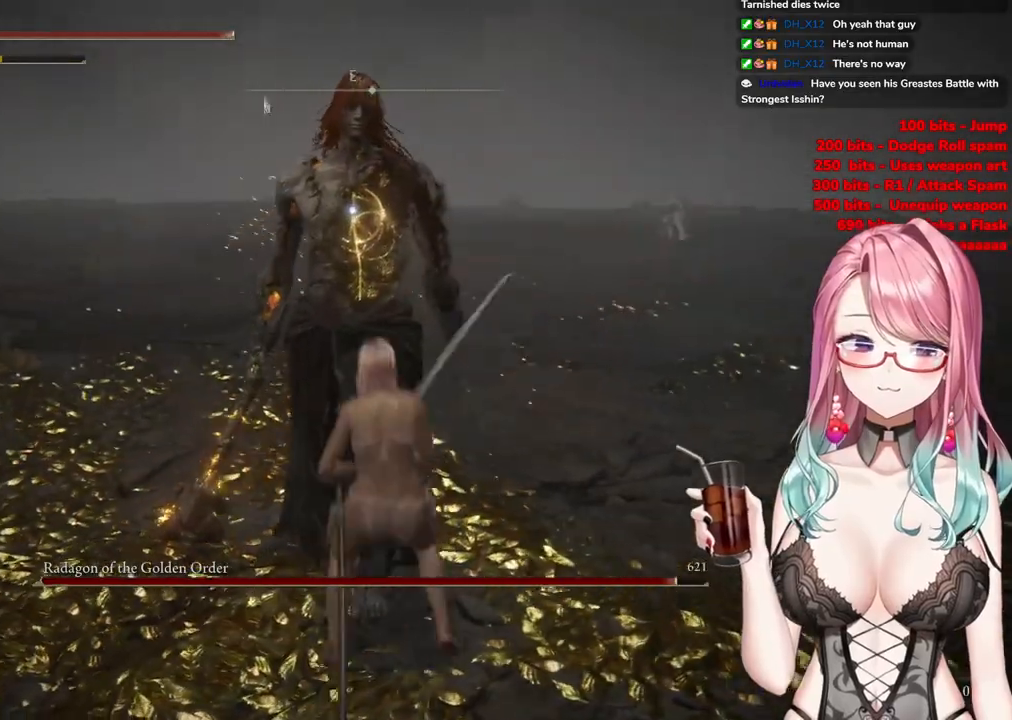
{"buttons": [], "left_stick": "up-left", "right_stick": "center", "events": [[17, "R2", "down"], [217, "R2", "up"], [384, "left_stick", "up-left"]]}
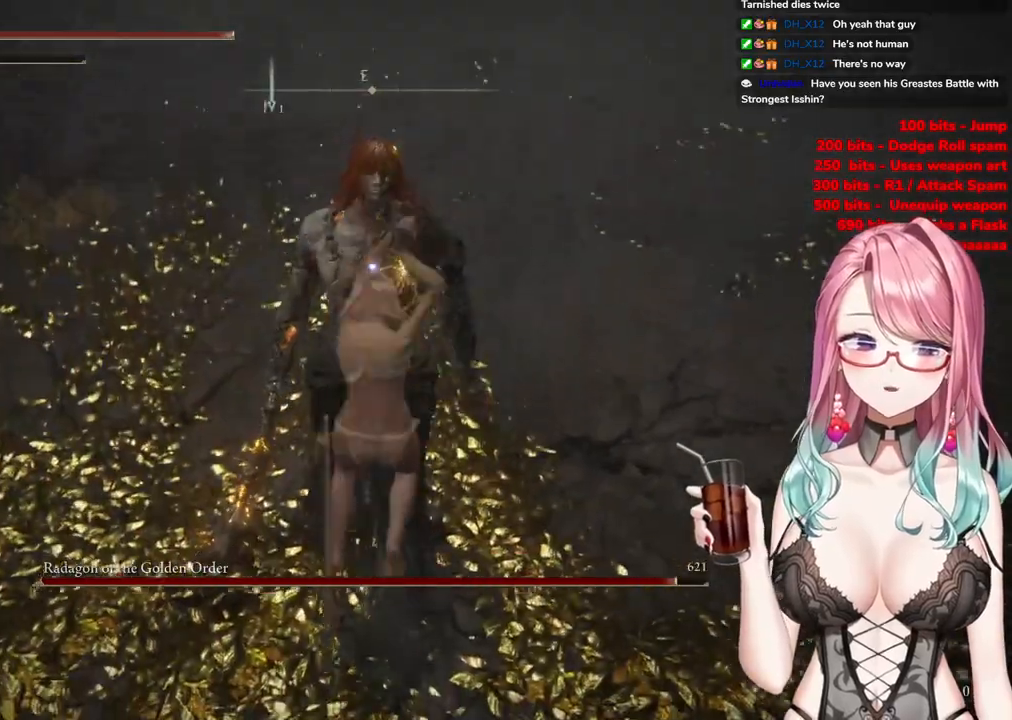
{"buttons": [], "left_stick": "up-left", "right_stick": "center", "events": []}
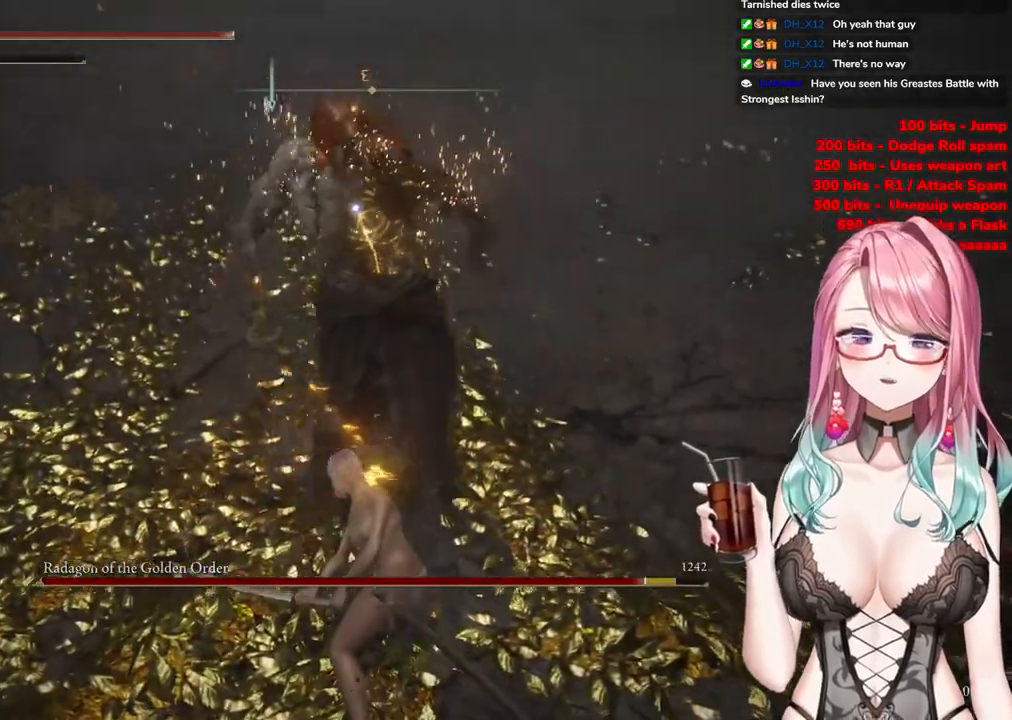
{"buttons": [], "left_stick": "up-left", "right_stick": "center", "events": []}
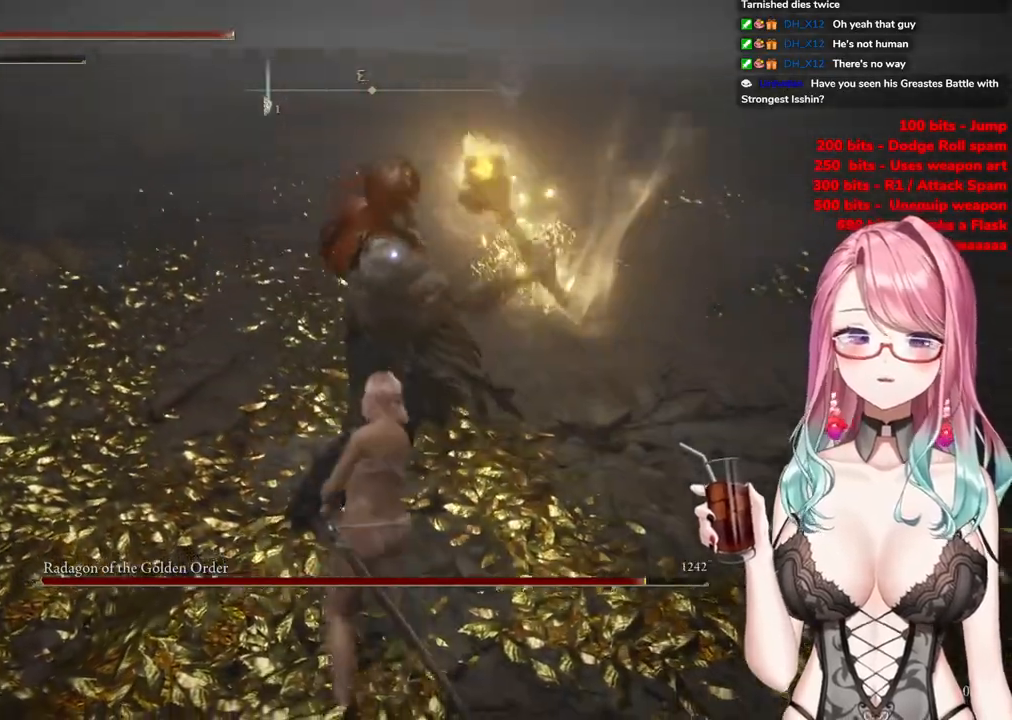
{"buttons": [], "left_stick": "up-left", "right_stick": "center", "events": []}
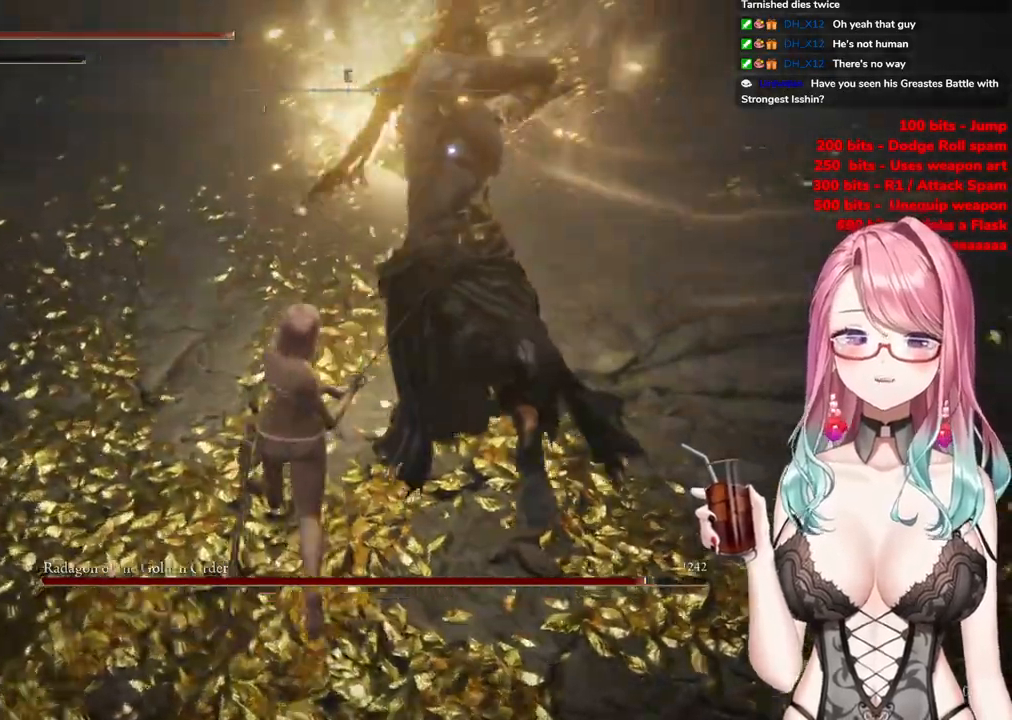
{"buttons": [], "left_stick": "up", "right_stick": "center", "events": [[84, "CIRCLE", "down"], [101, "left_stick", "up"], [217, "CIRCLE", "up"]]}
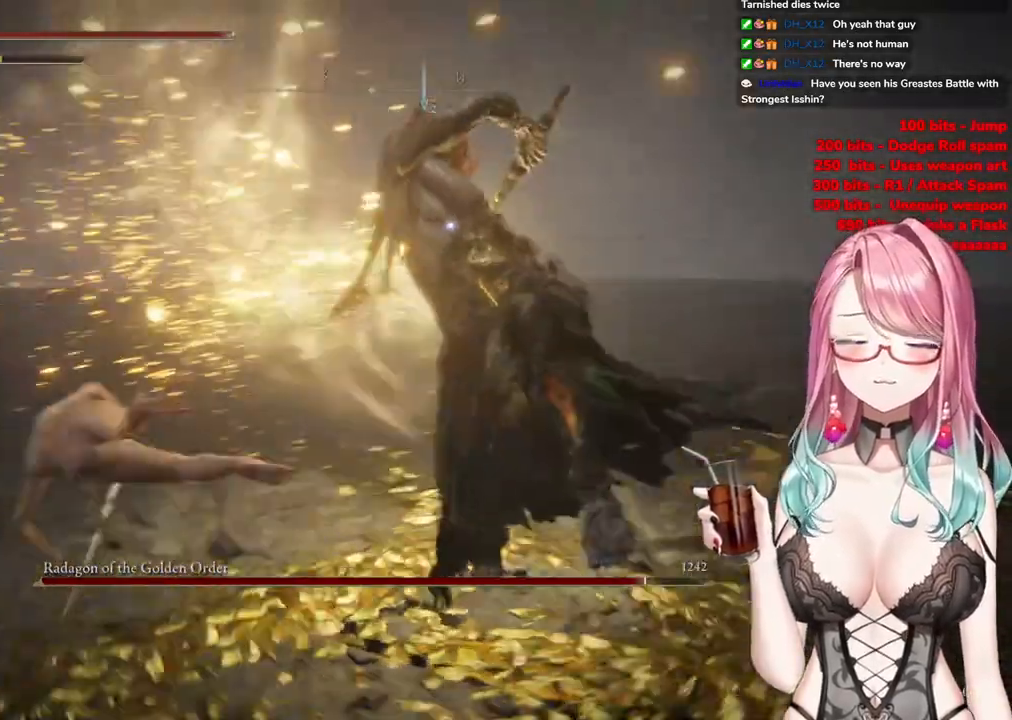
{"buttons": ["CIRCLE"], "left_stick": "up", "right_stick": "center", "events": [[300, "CIRCLE", "down"], [400, "CIRCLE", "up"], [484, "CIRCLE", "down"]]}
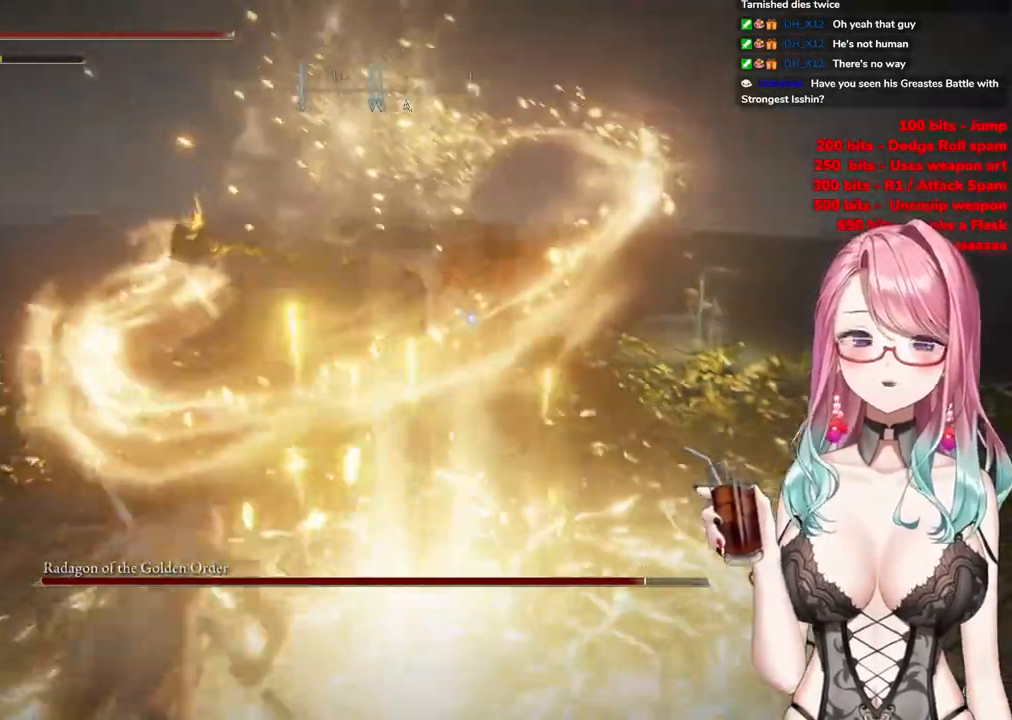
{"buttons": [], "left_stick": "up", "right_stick": "center", "events": [[84, "CIRCLE", "up"]]}
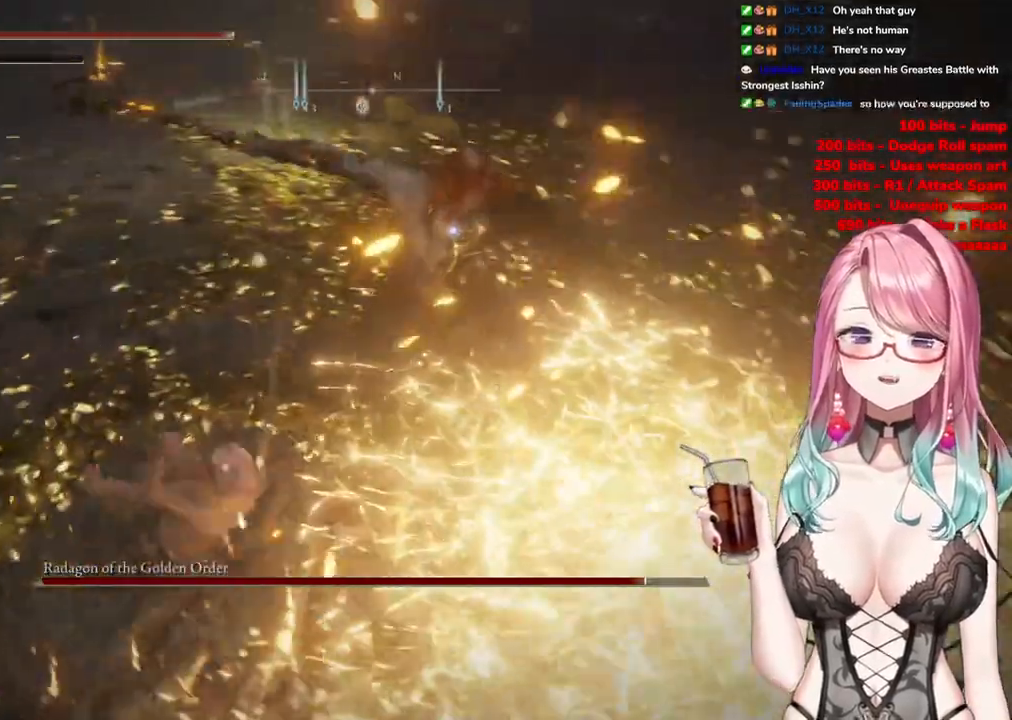
{"buttons": [], "left_stick": "up-left", "right_stick": "center", "events": [[167, "left_stick", "up-left"]]}
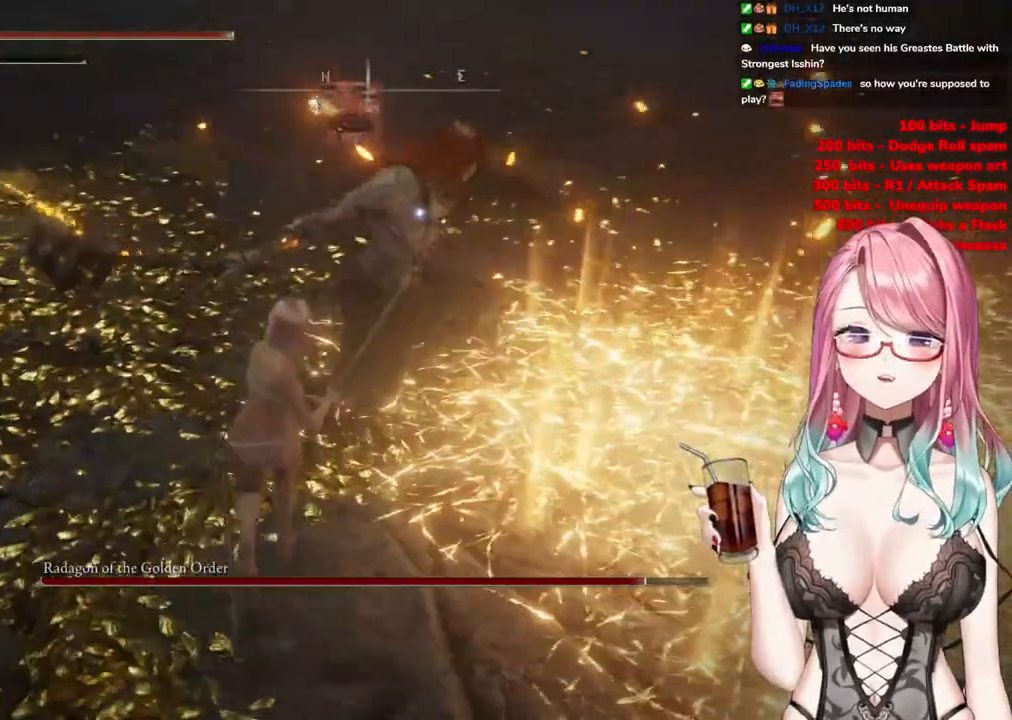
{"buttons": [], "left_stick": "center", "right_stick": "center", "events": [[451, "left_stick", "center"]]}
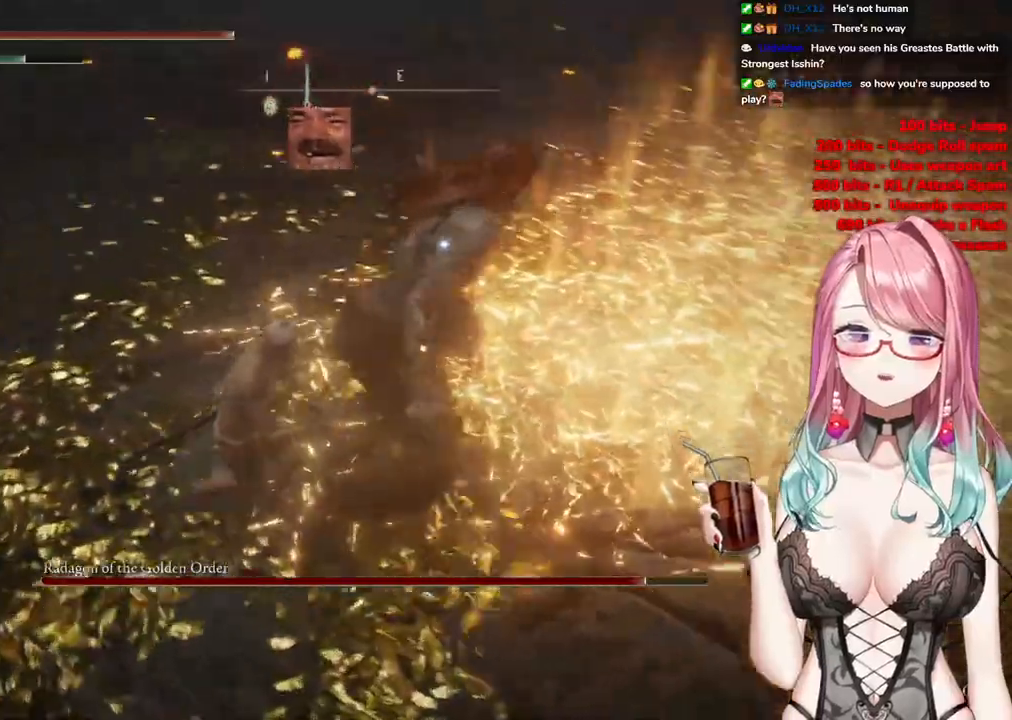
{"buttons": ["R2"], "left_stick": "center", "right_stick": "center", "events": [[217, "CROSS", "down"], [384, "CROSS", "up"], [417, "R2", "down"]]}
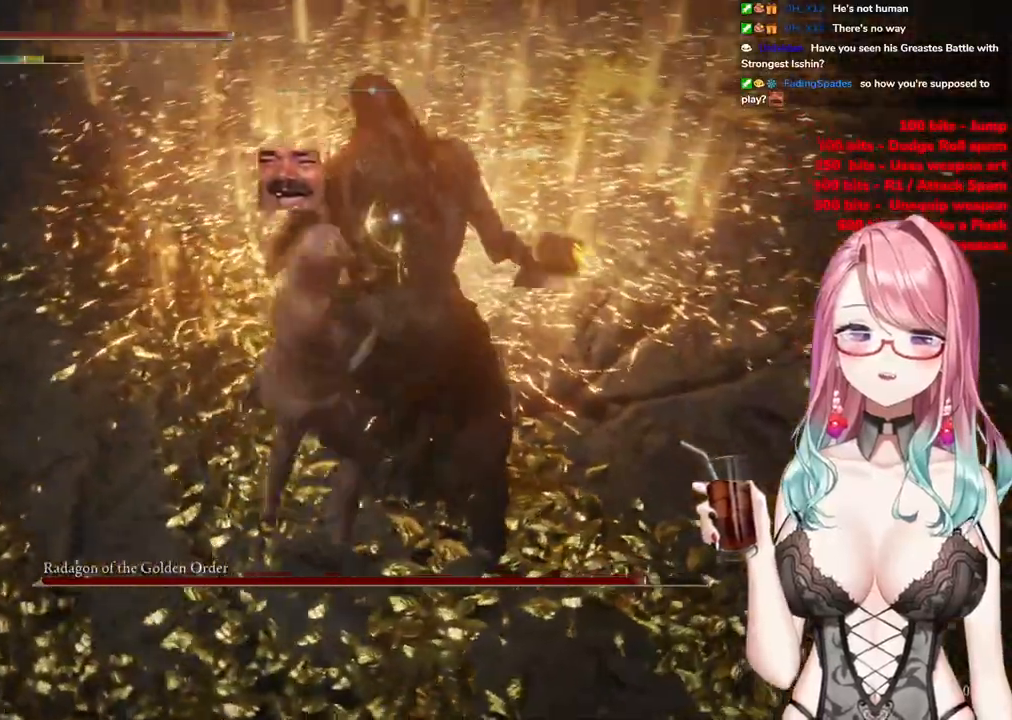
{"buttons": [], "left_stick": "center", "right_stick": "center", "events": [[133, "R2", "up"]]}